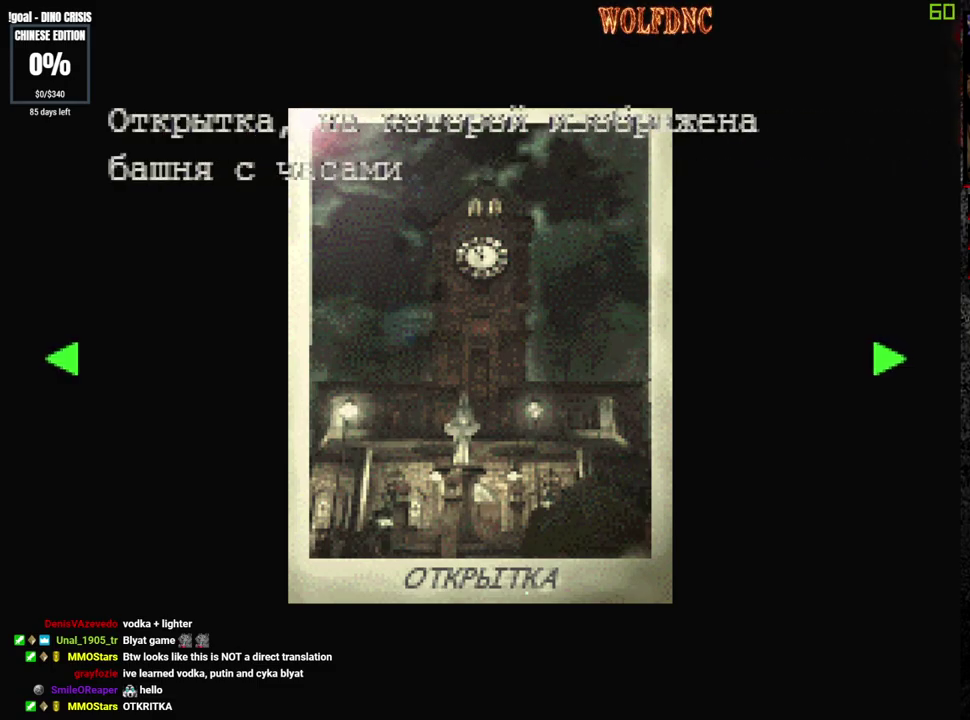
Gameplay with a controller (PlayStation layout); each line is a JSON object with the inputs held at the frame after it. "events" lists button and stick changes between this image and that frame as [ms after this image, input, new state], when the widget could be followed in between. Not read: L3 R3.
{"buttons": ["DPAD_RIGHT"], "events": [[450, "DPAD_RIGHT", "down"]]}
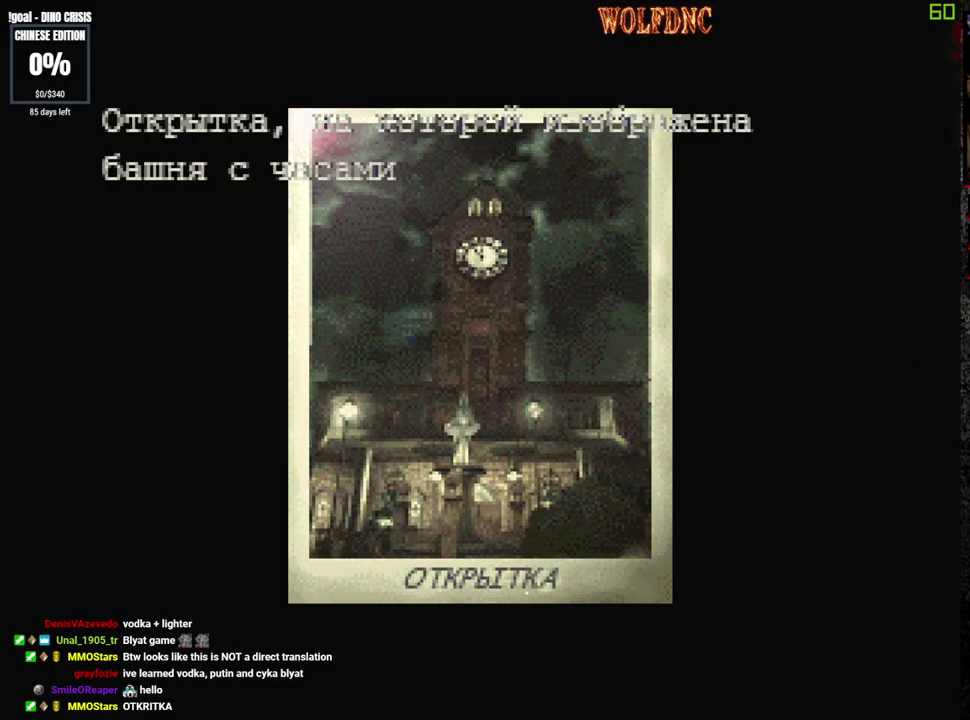
{"buttons": [], "events": [[83, "DPAD_RIGHT", "up"]]}
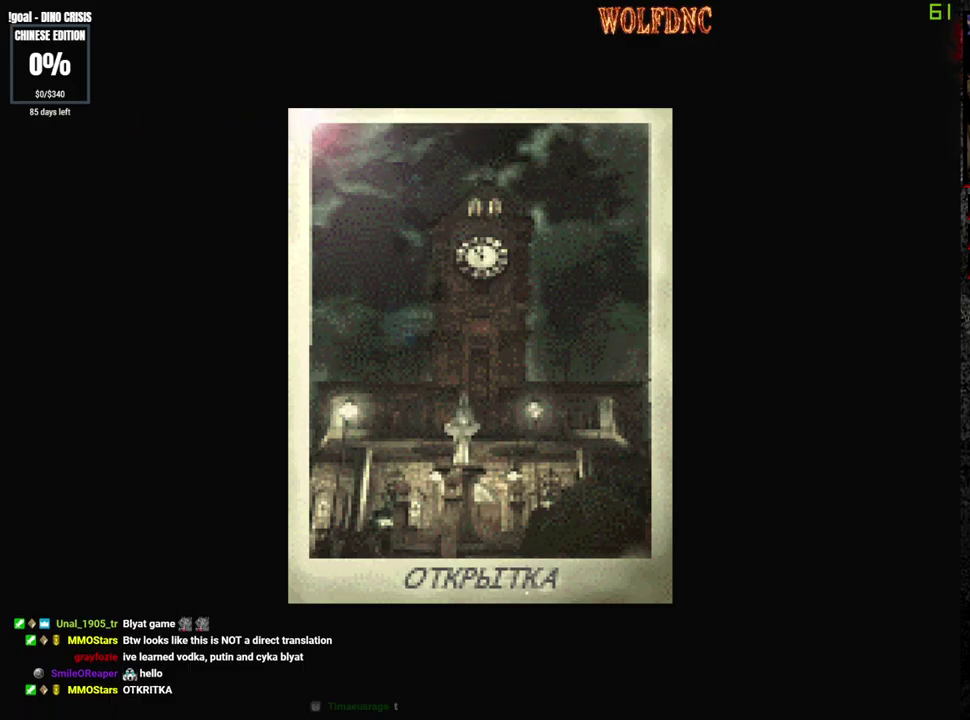
{"buttons": [], "events": []}
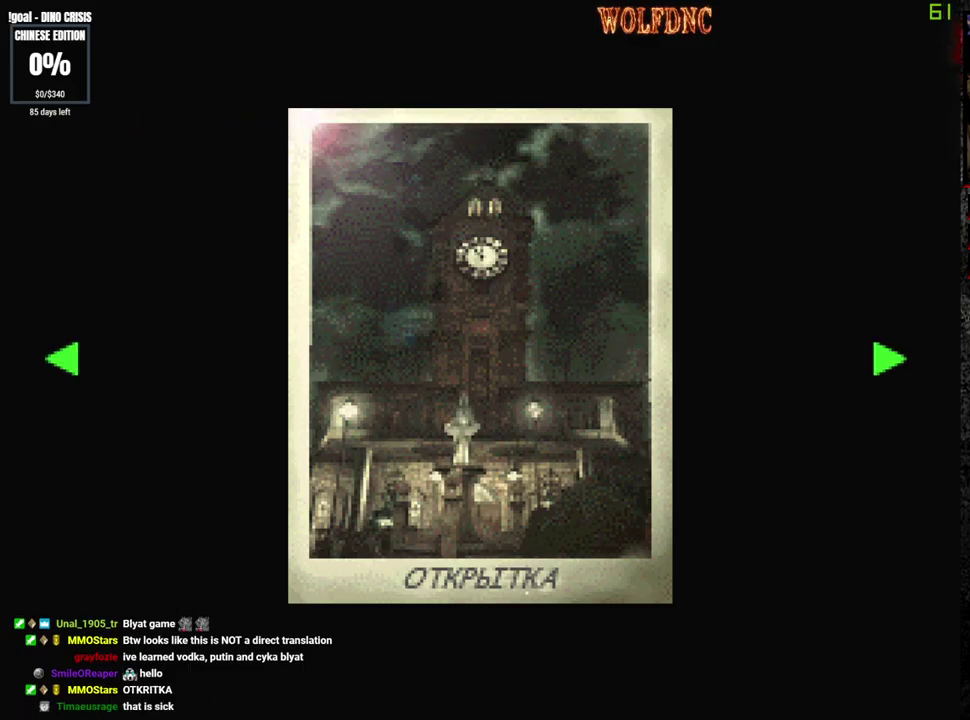
{"buttons": ["DPAD_RIGHT"], "events": [[33, "DPAD_RIGHT", "down"], [167, "DPAD_RIGHT", "up"], [267, "DPAD_RIGHT", "down"], [400, "DPAD_RIGHT", "up"], [500, "DPAD_RIGHT", "down"]]}
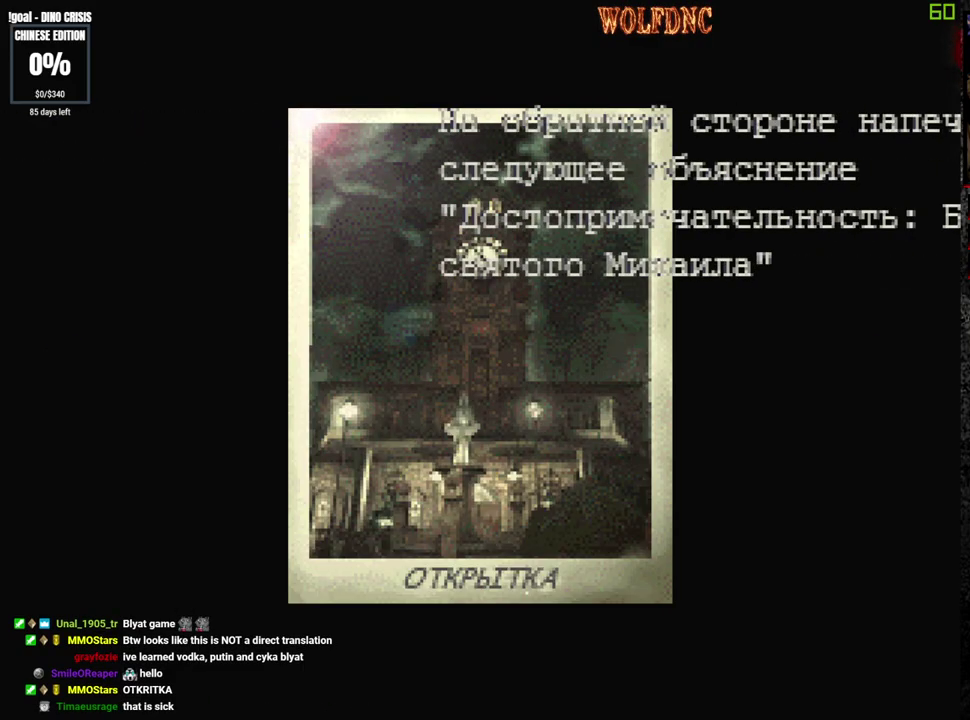
{"buttons": [], "events": [[83, "DPAD_RIGHT", "up"], [367, "DPAD_RIGHT", "down"], [467, "DPAD_RIGHT", "up"]]}
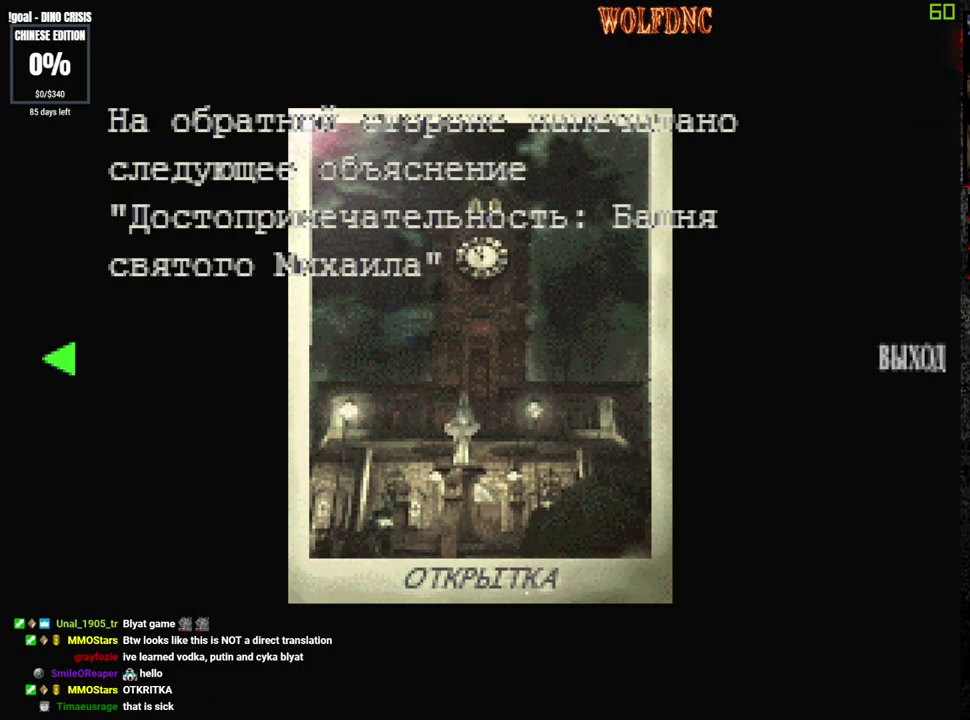
{"buttons": ["CROSS"], "events": [[50, "DPAD_RIGHT", "down"], [200, "DPAD_RIGHT", "up"], [383, "CROSS", "down"]]}
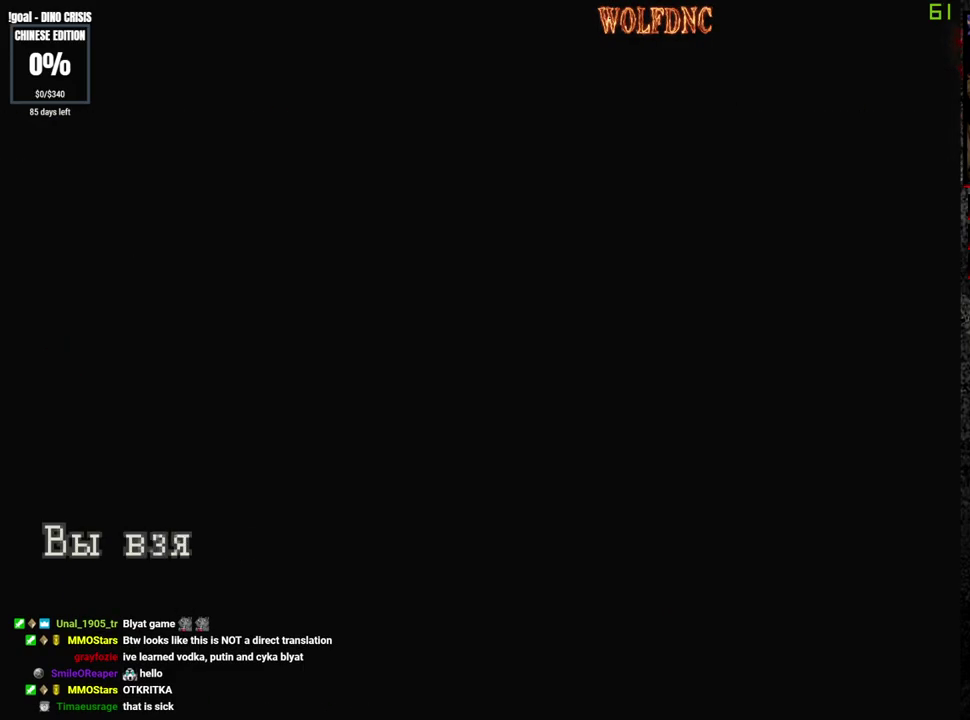
{"buttons": ["SQUARE"], "events": [[217, "SQUARE", "down"], [350, "SQUARE", "up"], [400, "SQUARE", "down"], [500, "CROSS", "up"]]}
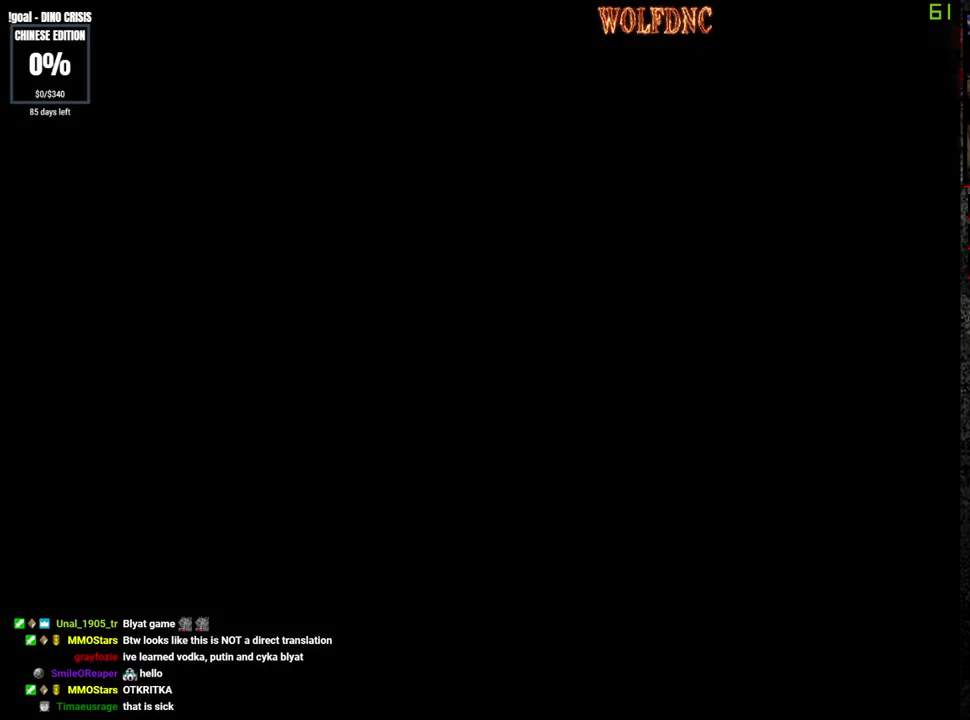
{"buttons": ["DPAD_LEFT"], "events": [[50, "CROSS", "down"], [133, "CROSS", "up"], [133, "SQUARE", "up"], [183, "DPAD_LEFT", "down"], [317, "DPAD_DOWN", "down"], [367, "SQUARE", "down"], [467, "DPAD_DOWN", "up"], [467, "SQUARE", "up"]]}
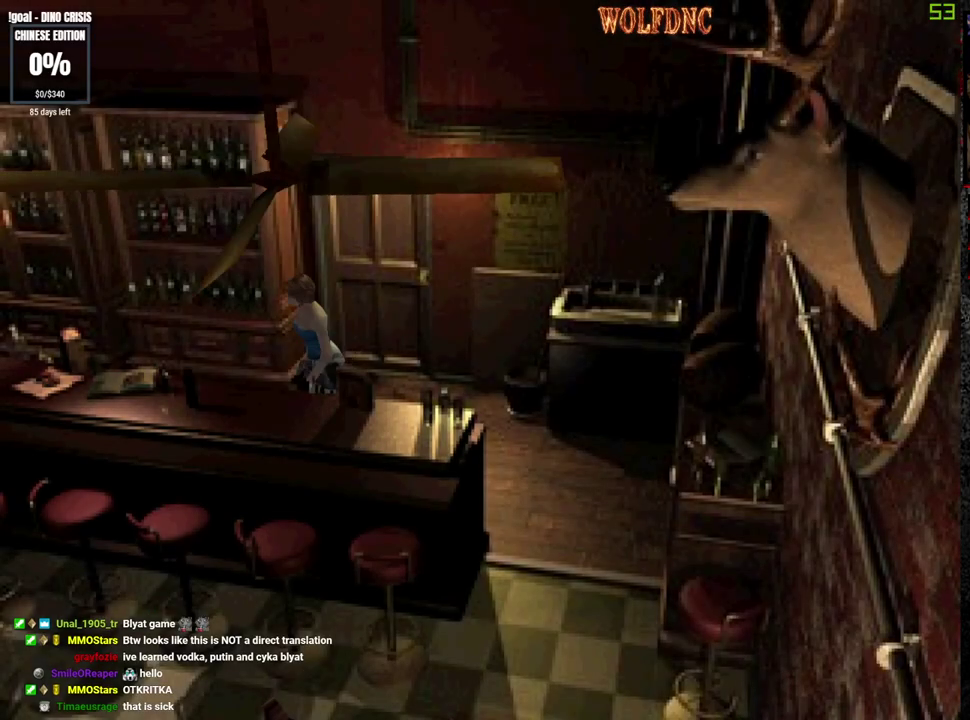
{"buttons": ["SQUARE", "DPAD_UP"], "events": [[50, "DPAD_UP", "down"], [100, "SQUARE", "down"], [150, "DPAD_LEFT", "up"], [250, "DPAD_RIGHT", "down"], [383, "DPAD_RIGHT", "up"]]}
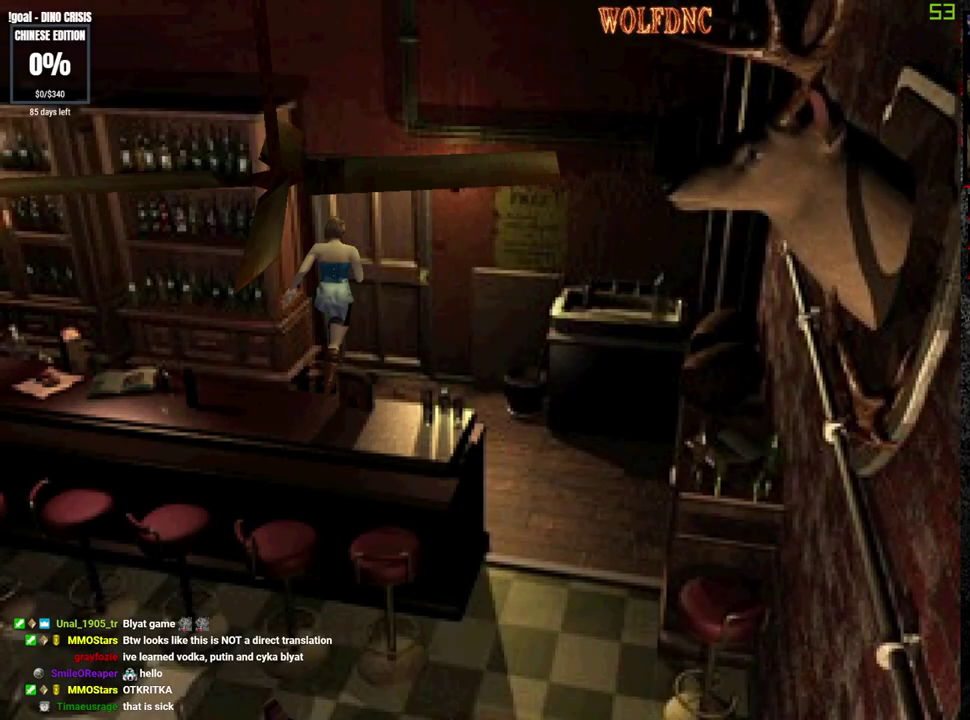
{"buttons": ["DPAD_UP", "DPAD_RIGHT"], "events": [[67, "CROSS", "down"], [67, "DPAD_RIGHT", "down"], [217, "DPAD_RIGHT", "up"], [217, "SQUARE", "up"], [350, "CROSS", "up"], [400, "CROSS", "down"], [400, "DPAD_RIGHT", "down"], [500, "CROSS", "up"]]}
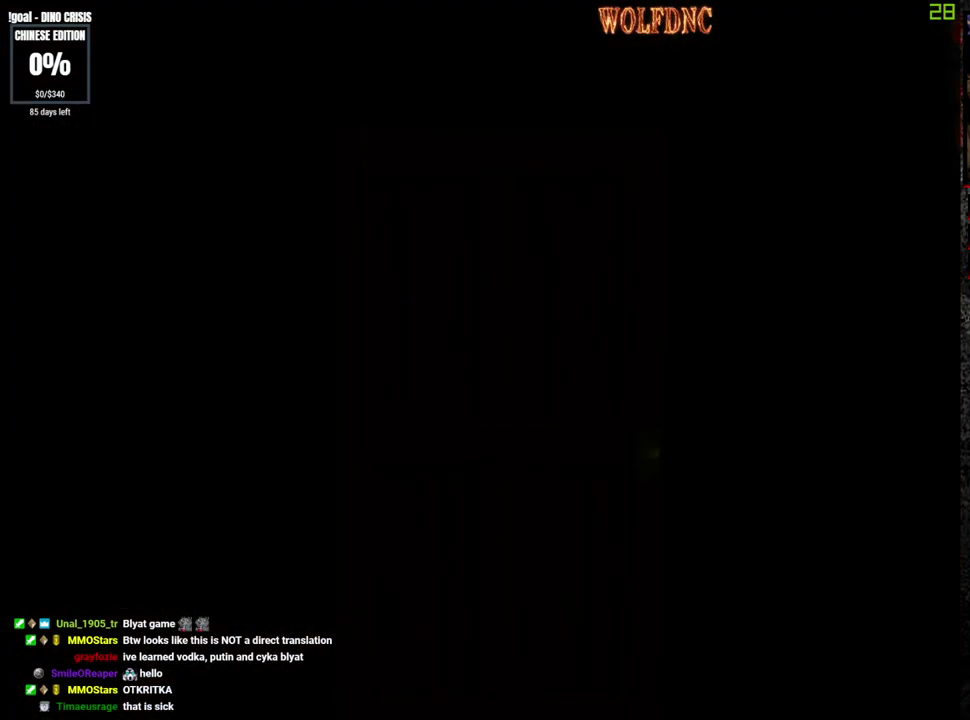
{"buttons": ["SQUARE", "DPAD_UP", "DPAD_RIGHT"], "events": [[83, "SQUARE", "down"]]}